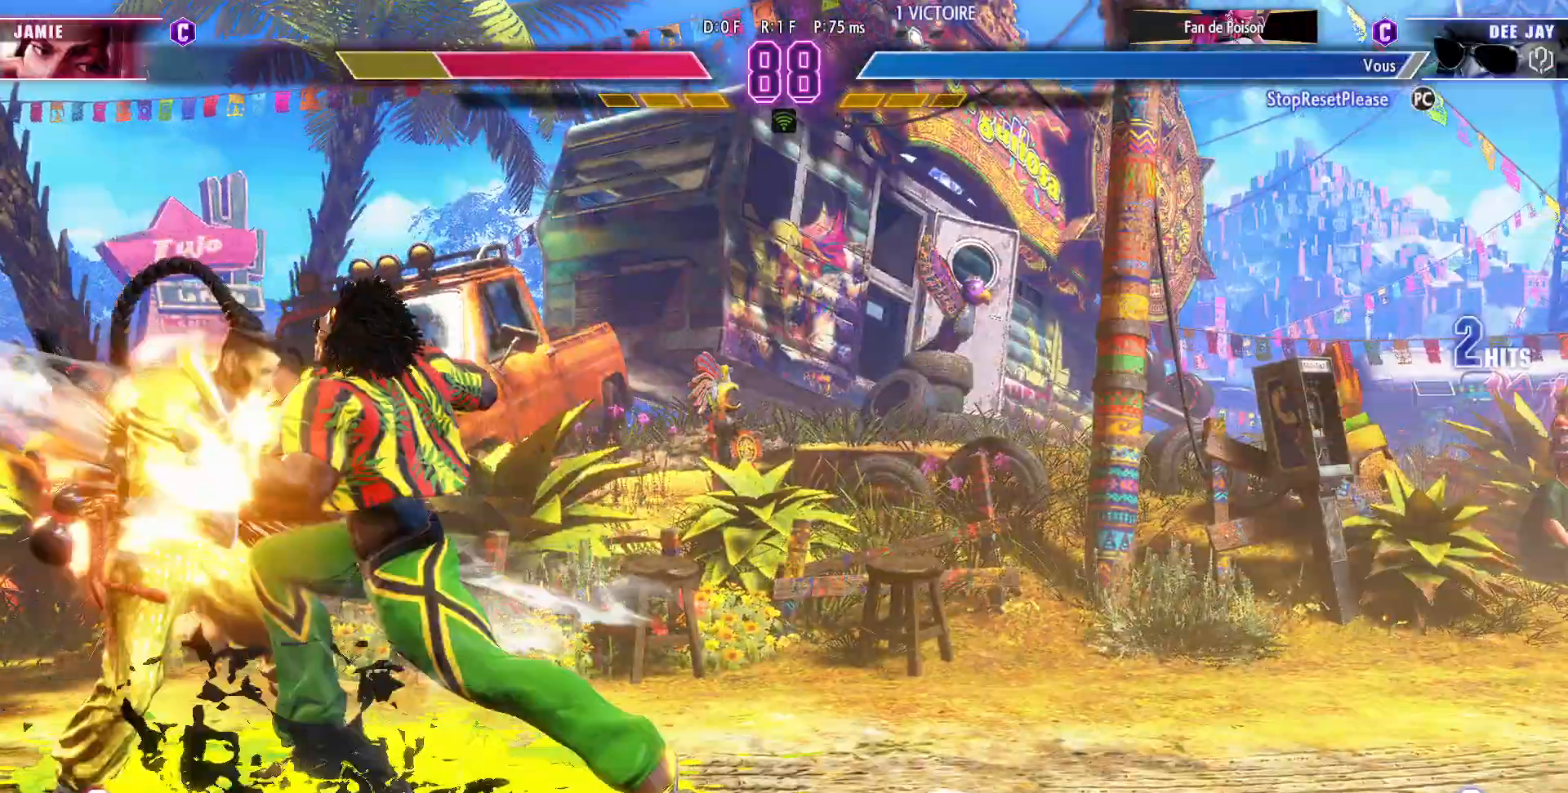
Gameplay with a controller (arcade stick); each line is a JSON object with the inputs held at the frame after it. "events" lists button and stick changes between this image and that frame as [ms after this image, input, new state], when the widget could be followed in between. Not read: L3 R3.
{"buttons": [], "left_stick": "center", "events": [[50, "left_stick", "center"], [67, "R1", "up"]]}
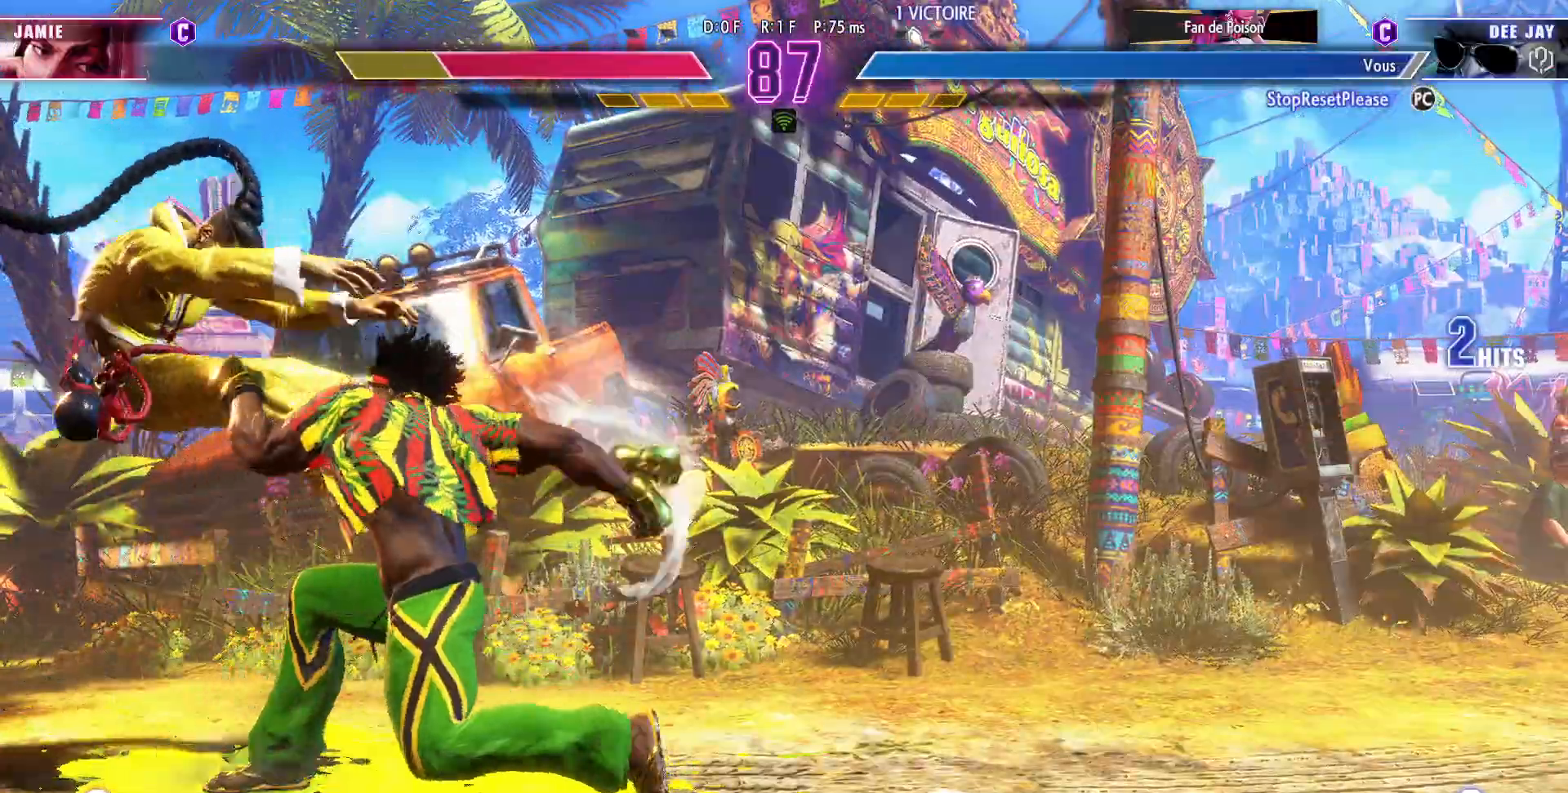
{"buttons": [], "left_stick": "up-left", "events": [[300, "left_stick", "up-left"]]}
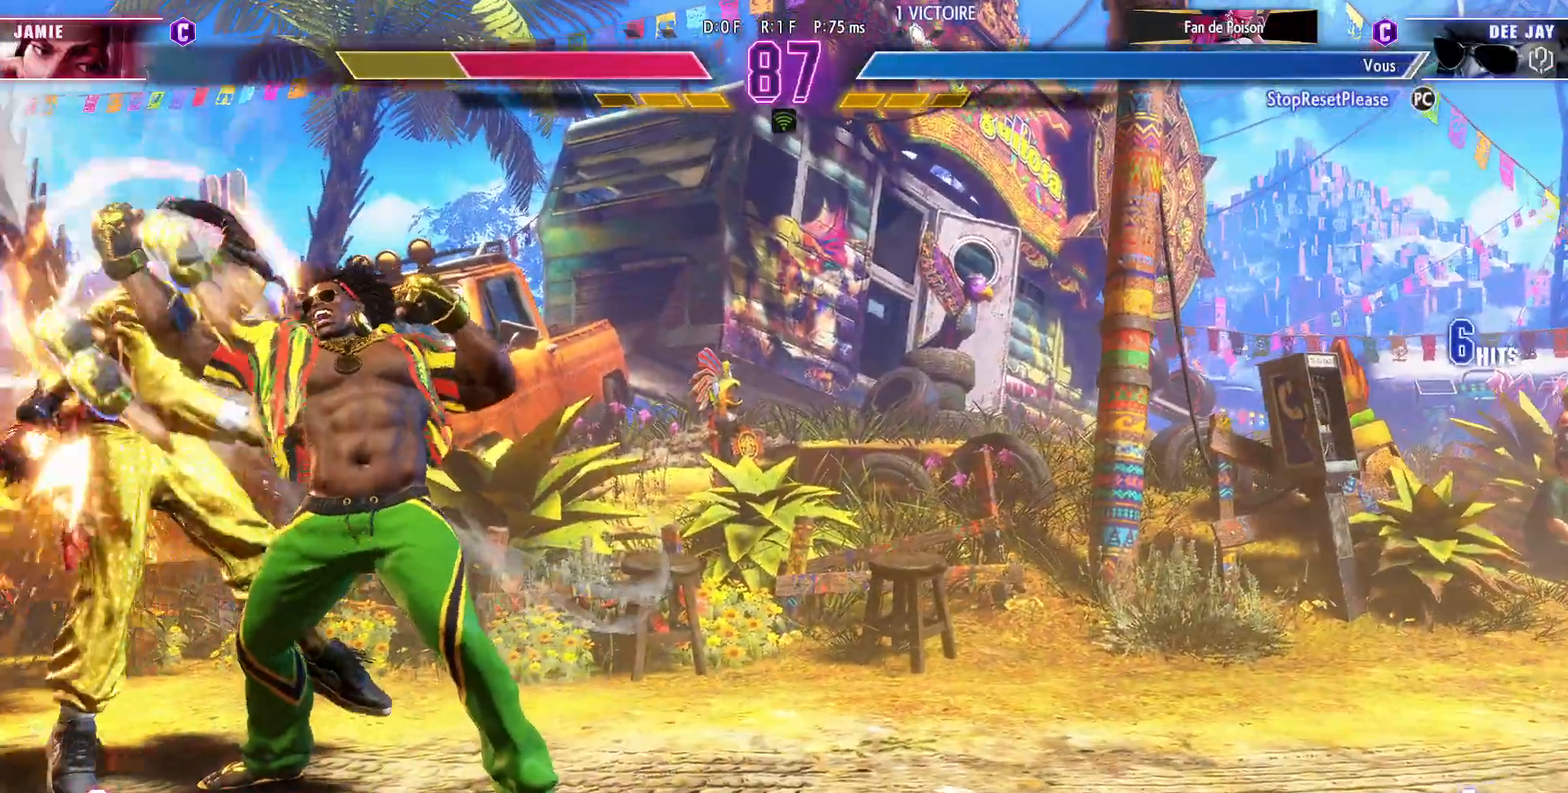
{"buttons": [], "left_stick": "up-left", "events": []}
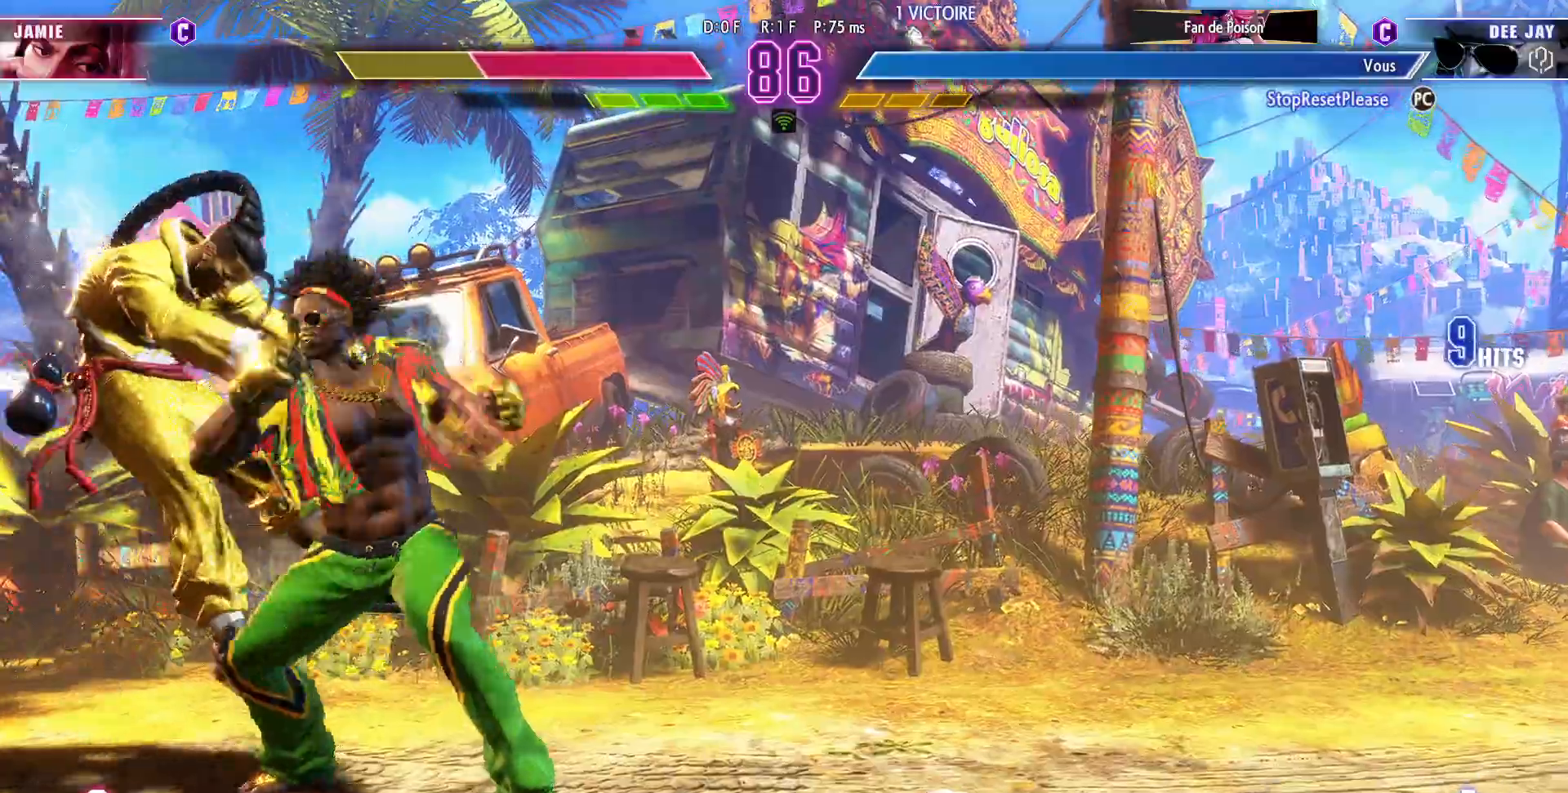
{"buttons": [], "left_stick": "up-left", "events": []}
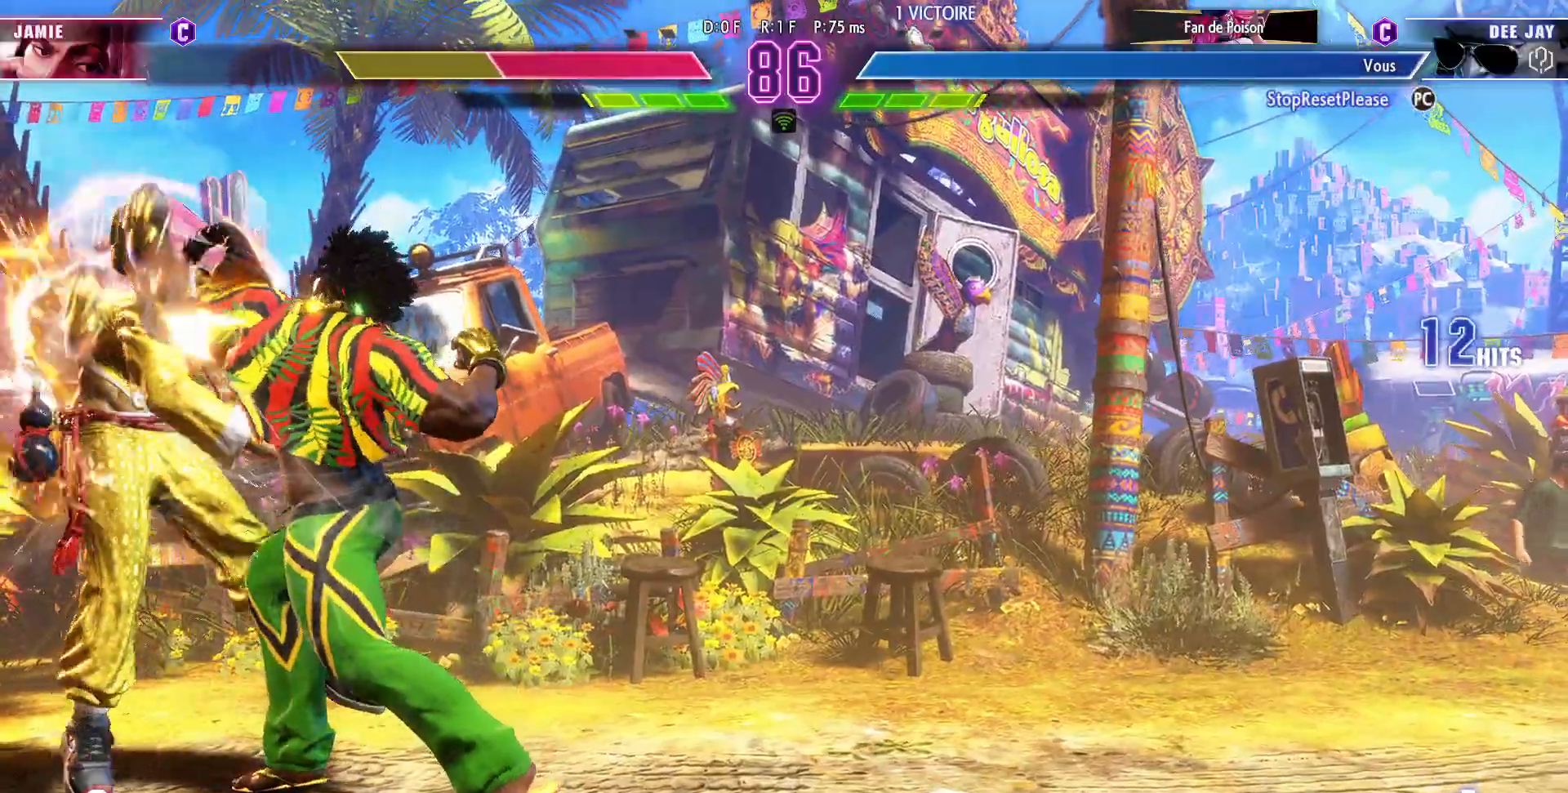
{"buttons": [], "left_stick": "up-left", "events": []}
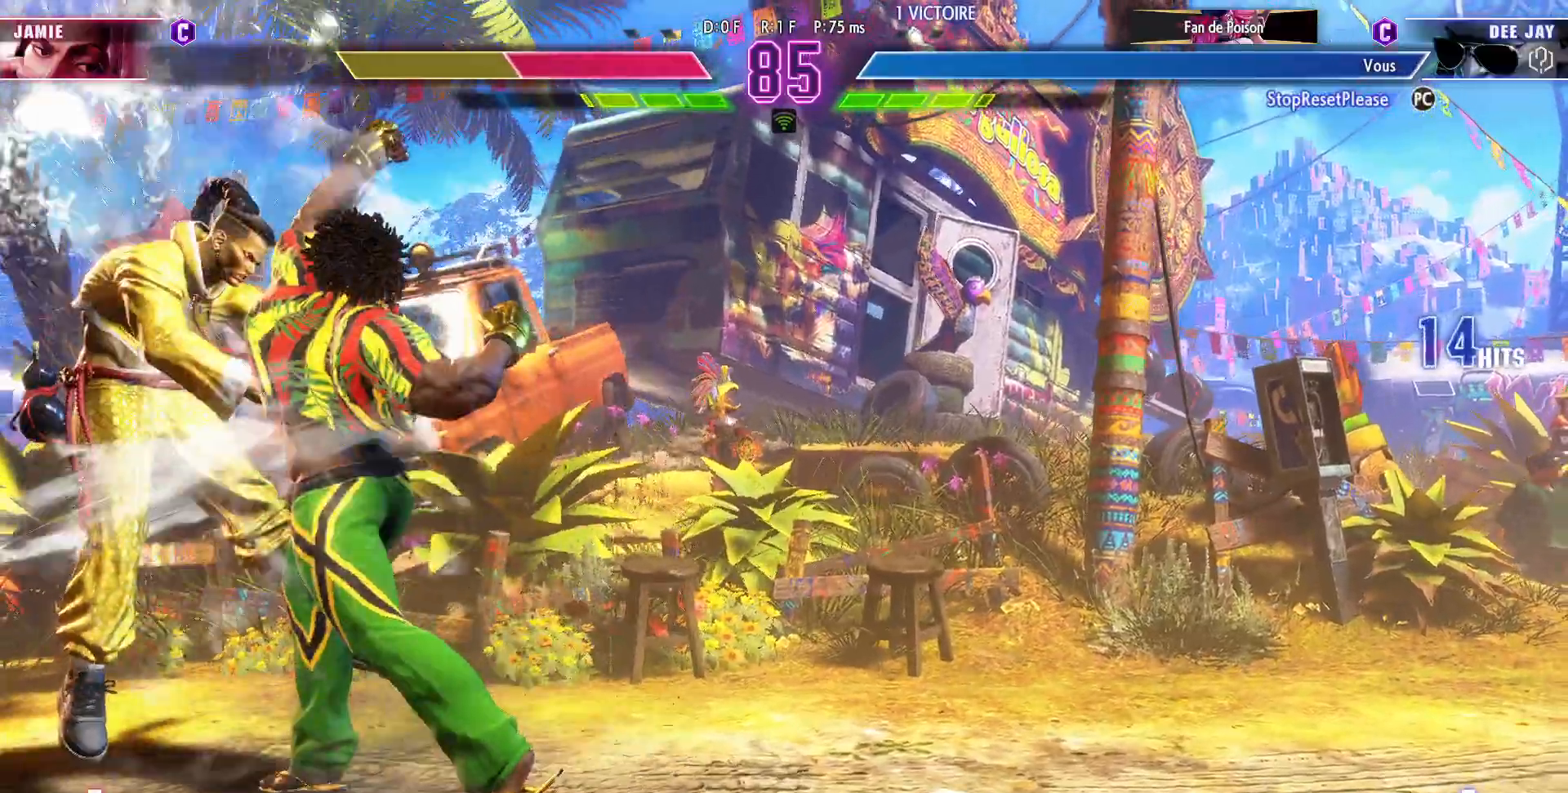
{"buttons": [], "left_stick": "up-left", "events": []}
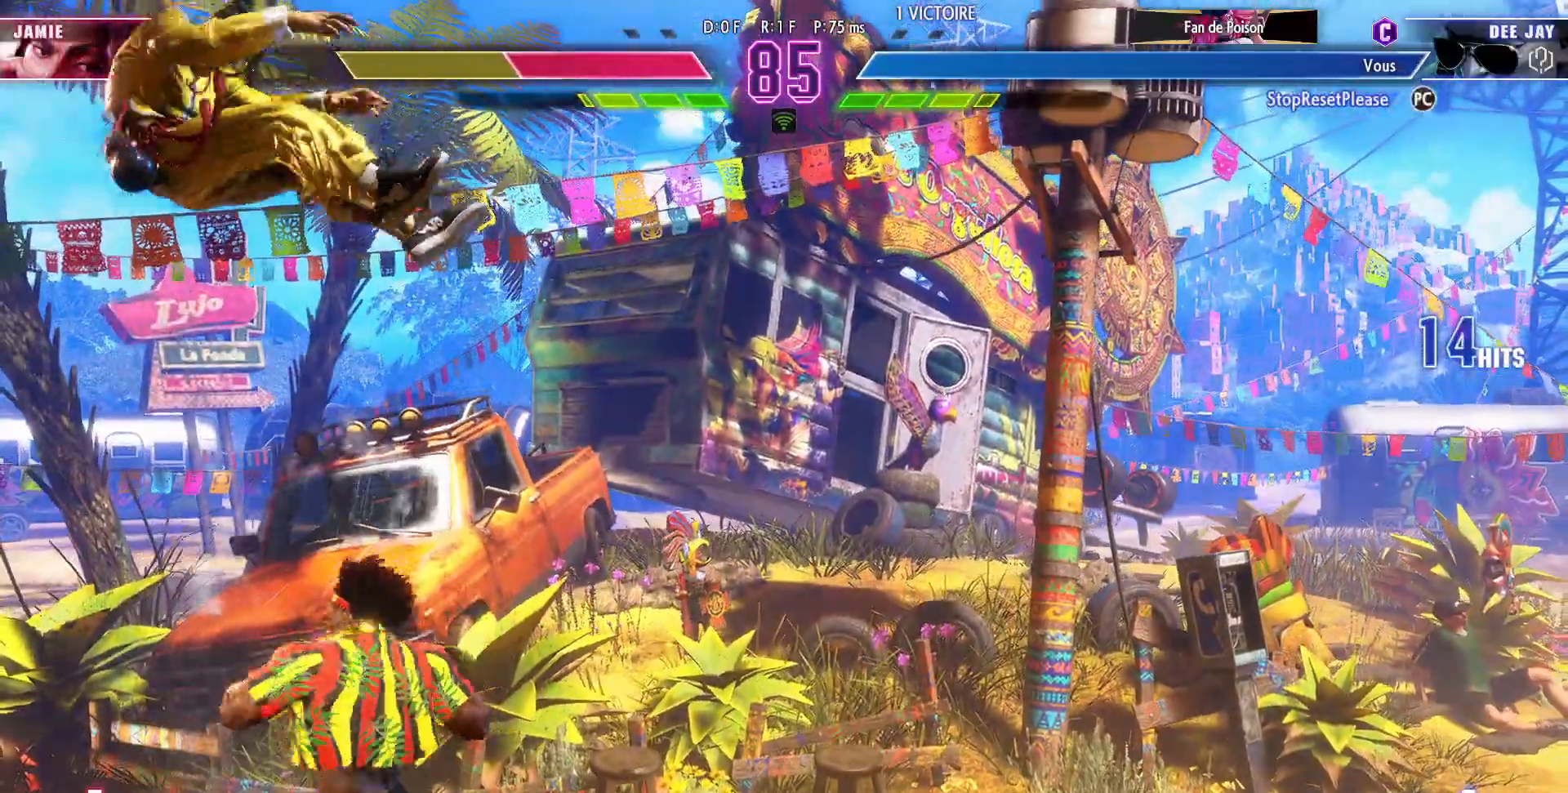
{"buttons": [], "left_stick": "down-right", "events": [[233, "left_stick", "right"], [283, "left_stick", "down-right"]]}